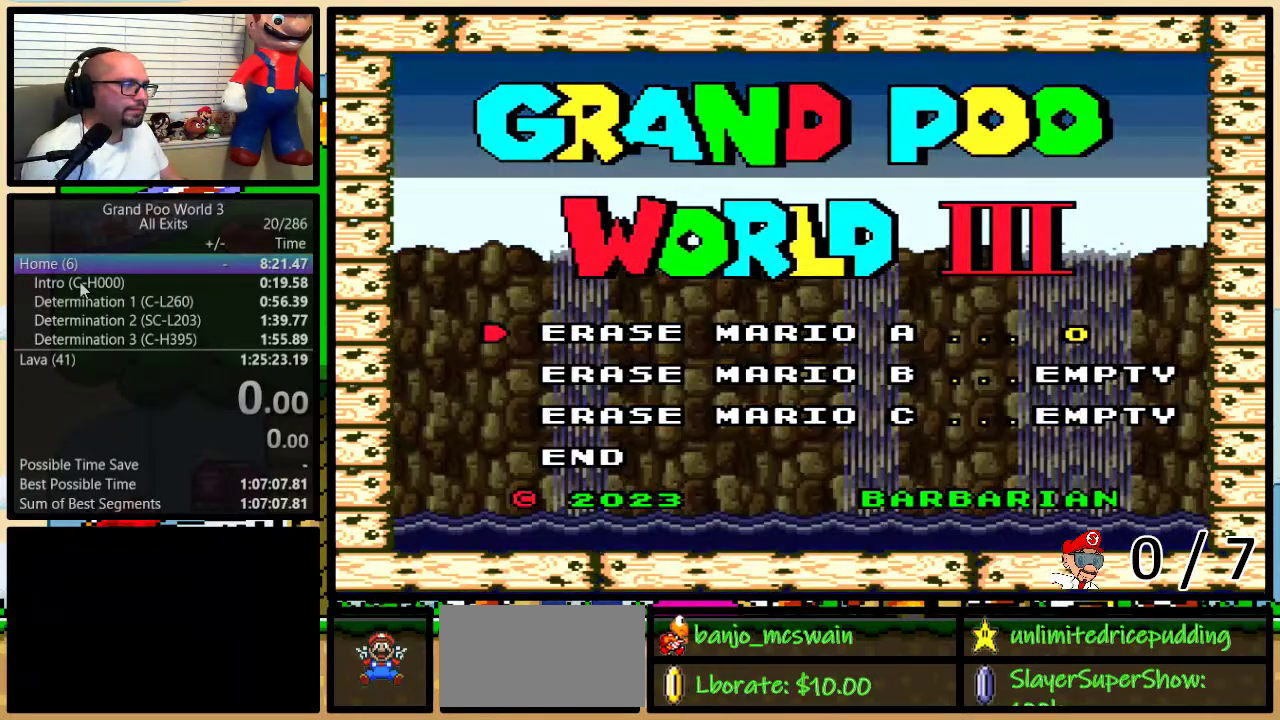
Gameplay with a controller (Nintendo layout); each line is a JSON object with the inputs held at the frame after it. "events" lists button and stick changes between this image and that frame as [ms after this image, input, new state], when the widget could be followed in between. Not read: L3 R3.
{"buttons": ["A"], "events": [[33, "A", "down"], [100, "A", "up"], [133, "DPAD_DOWN", "down"], [200, "DPAD_DOWN", "up"], [267, "DPAD_DOWN", "down"], [317, "DPAD_DOWN", "up"], [383, "DPAD_DOWN", "down"], [450, "A", "down"], [450, "DPAD_DOWN", "up"]]}
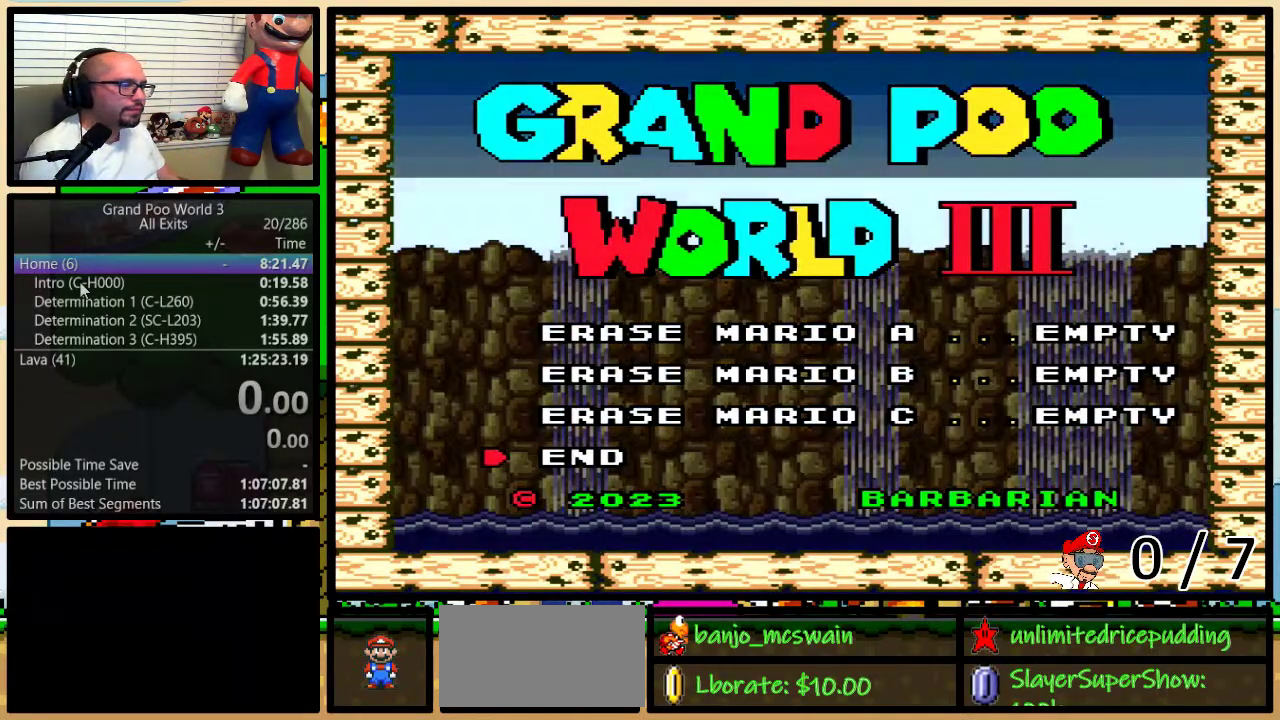
{"buttons": [], "events": [[100, "A", "up"]]}
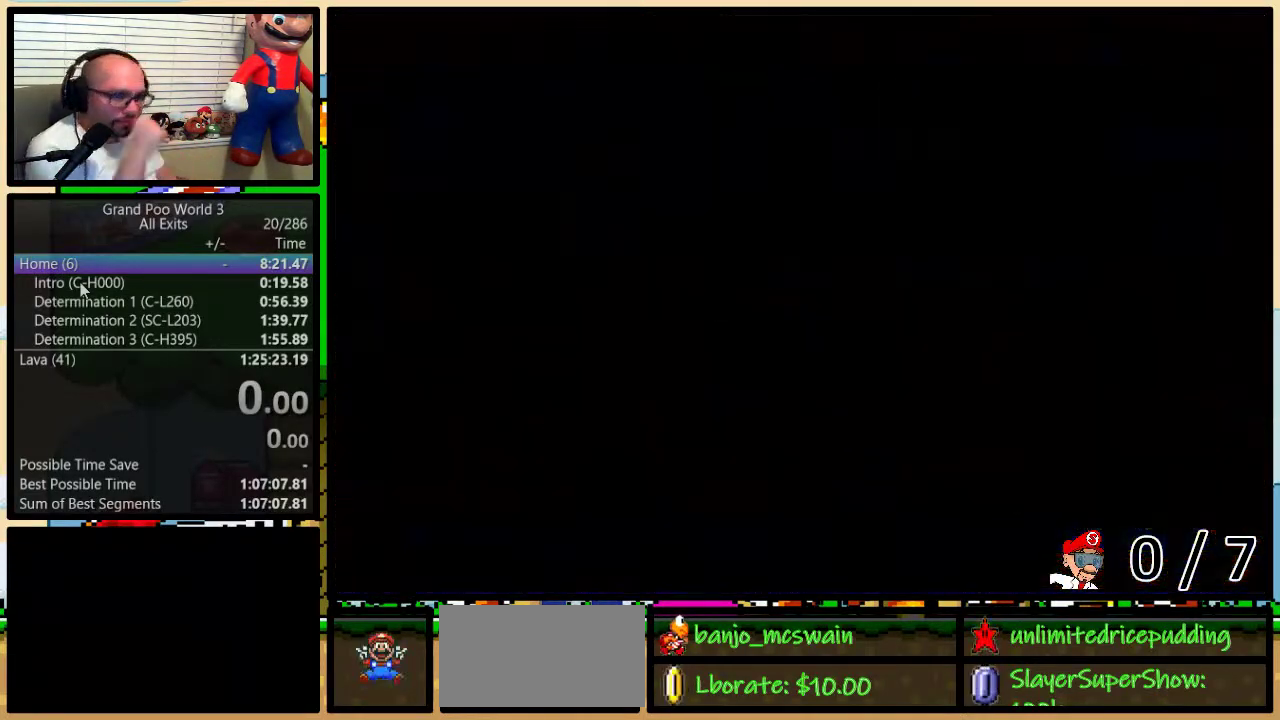
{"buttons": [], "events": []}
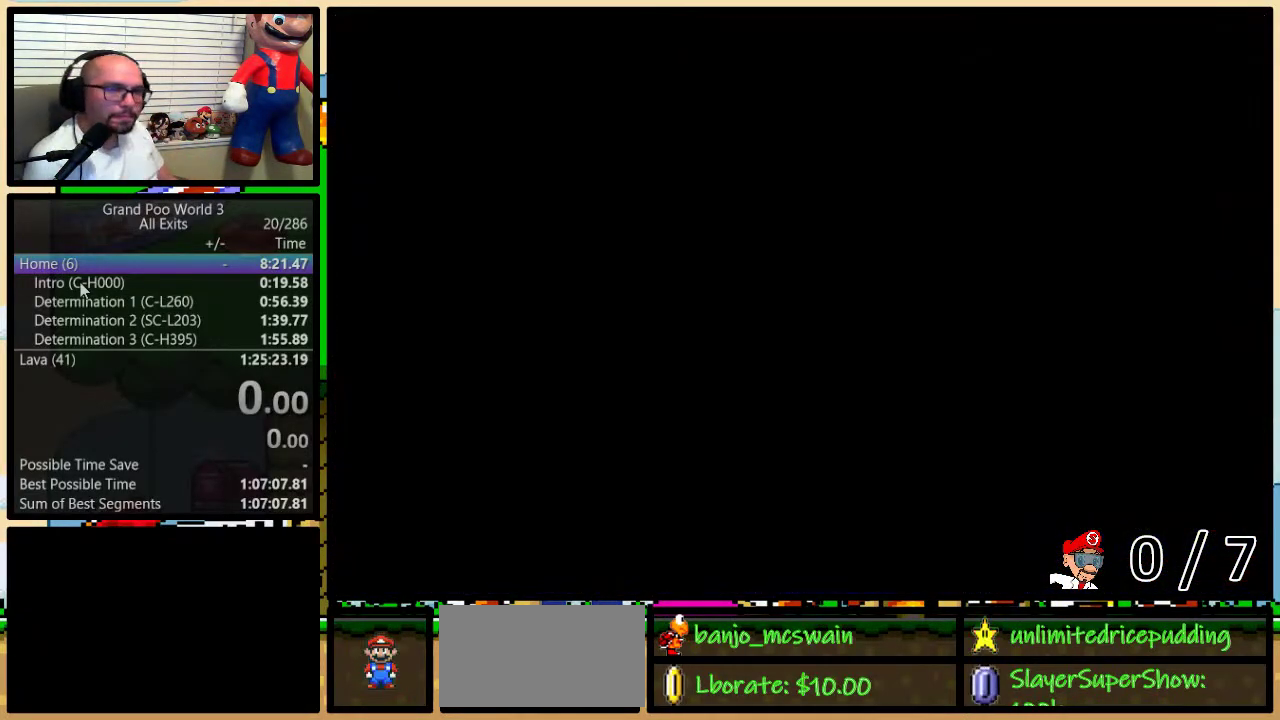
{"buttons": [], "events": []}
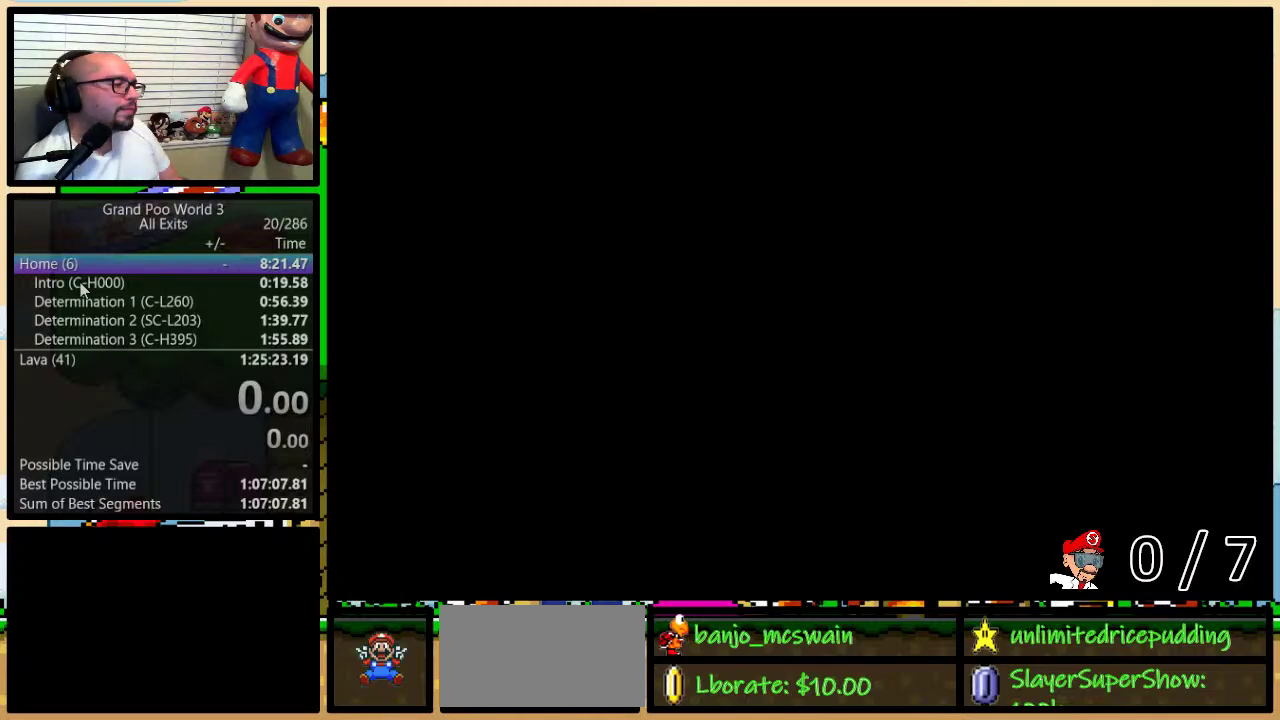
{"buttons": [], "events": []}
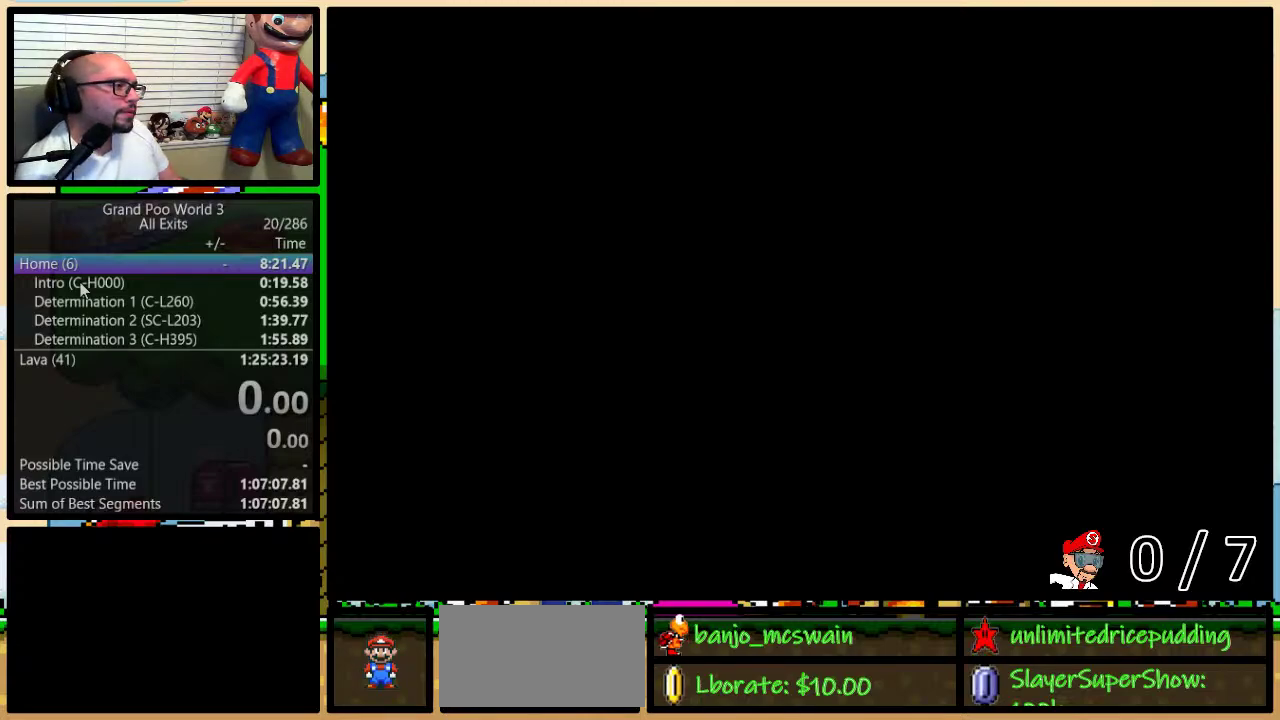
{"buttons": [], "events": []}
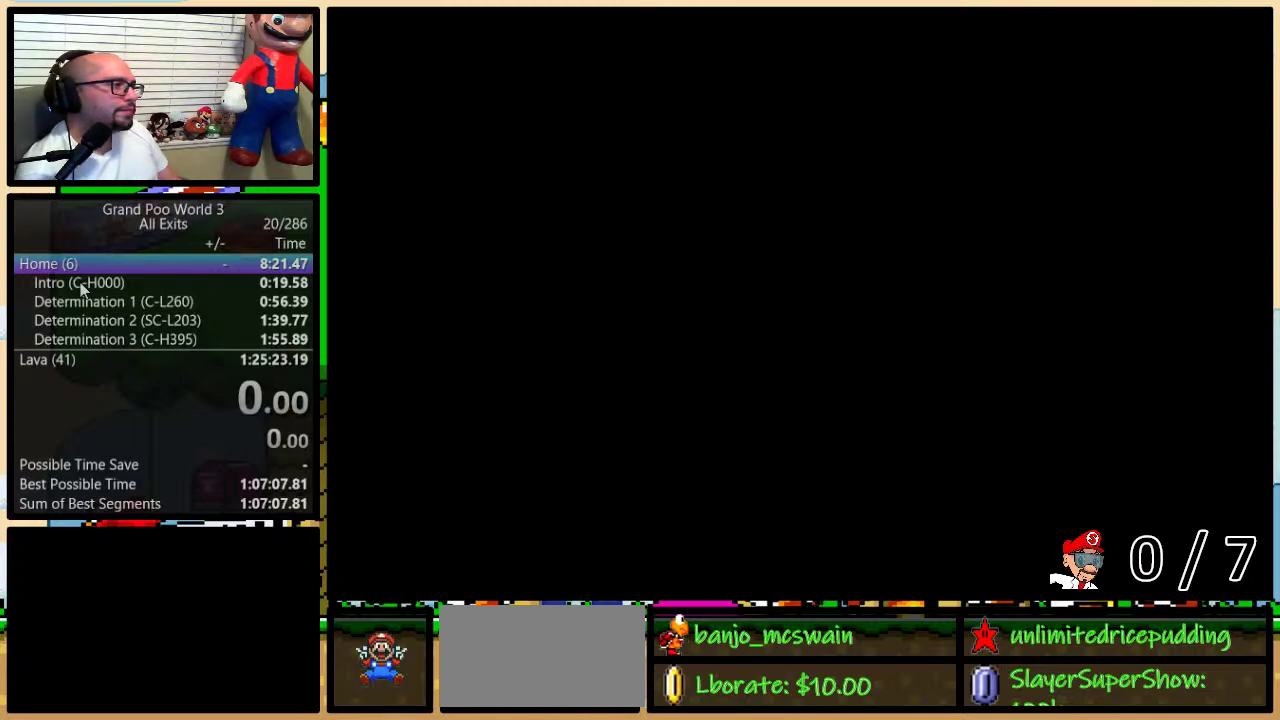
{"buttons": [], "events": [[400, "A", "down"], [467, "A", "up"]]}
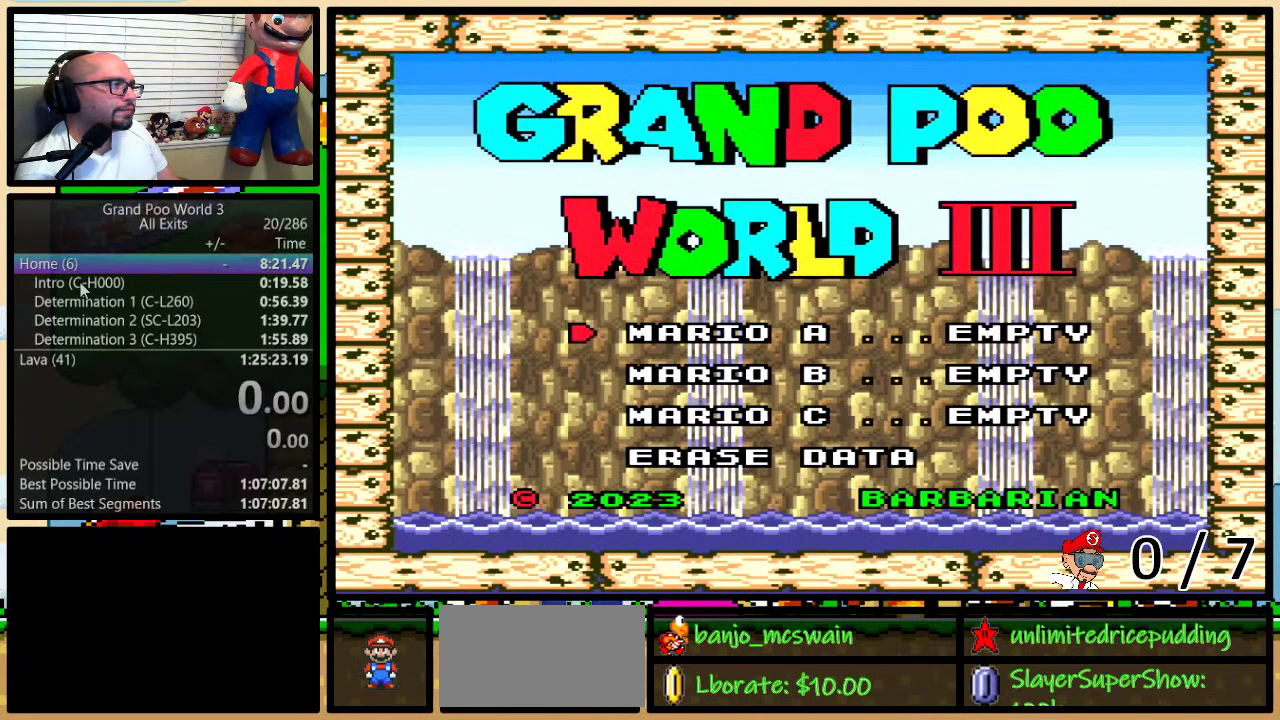
{"buttons": [], "events": [[333, "A", "down"], [383, "A", "up"]]}
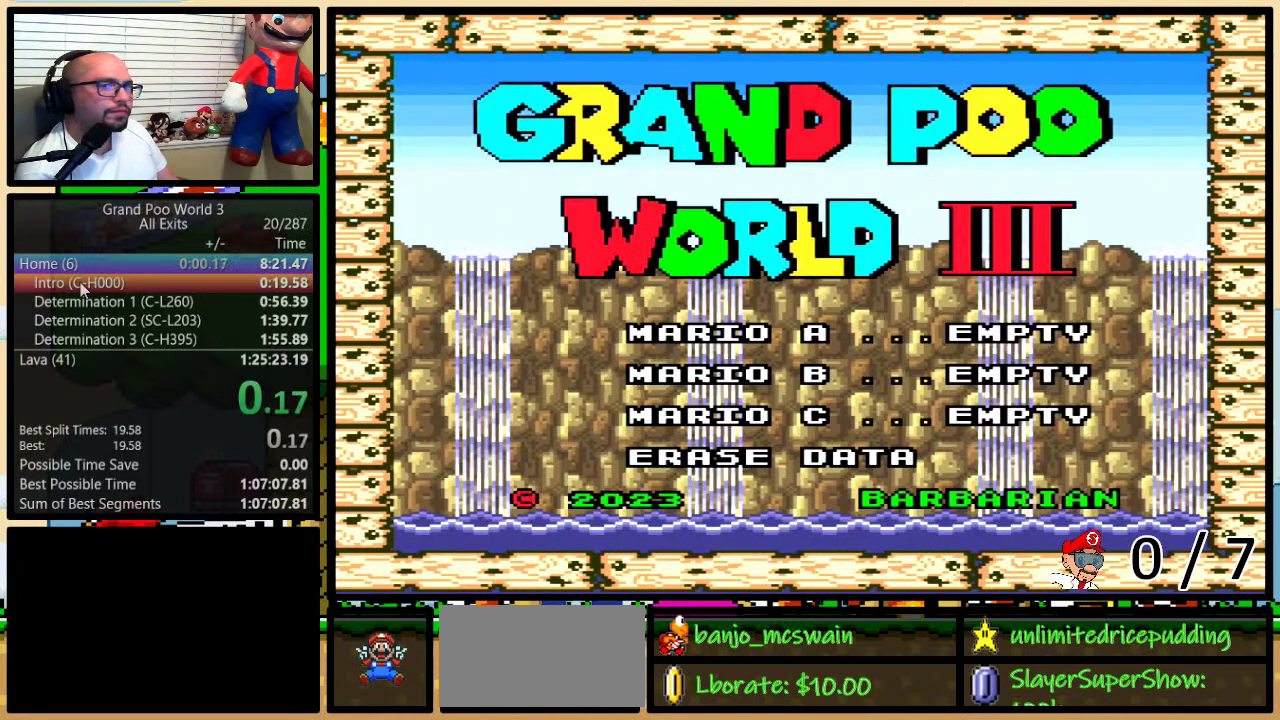
{"buttons": ["B", "Y", "DPAD_RIGHT"], "events": [[383, "Y", "down"], [450, "DPAD_RIGHT", "down"], [483, "B", "down"]]}
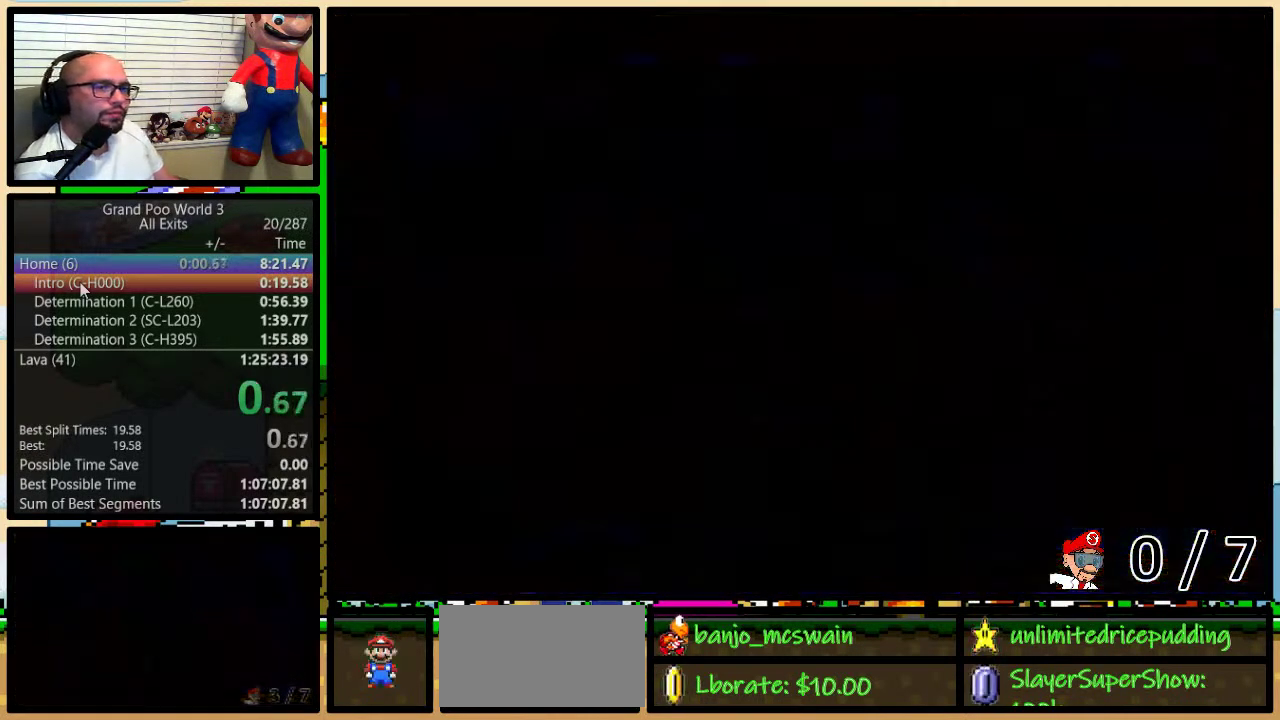
{"buttons": ["Y", "DPAD_RIGHT"], "events": [[233, "B", "up"]]}
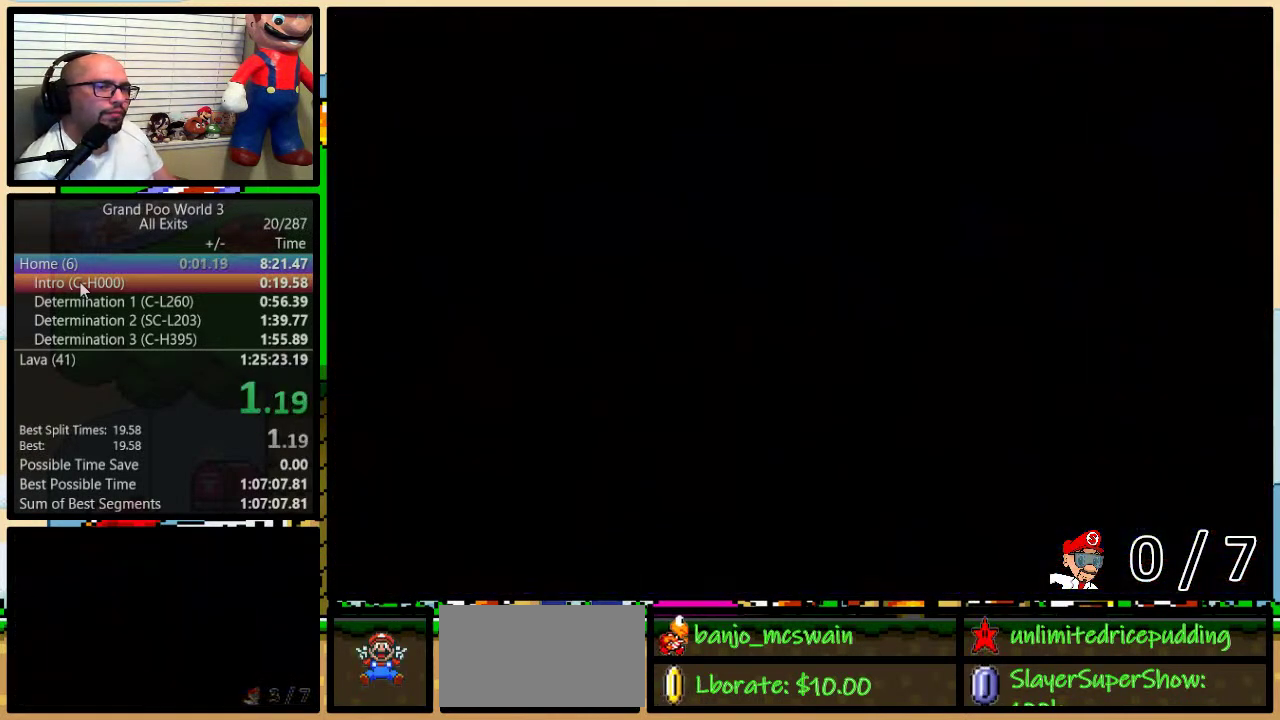
{"buttons": ["Y", "DPAD_RIGHT"], "events": []}
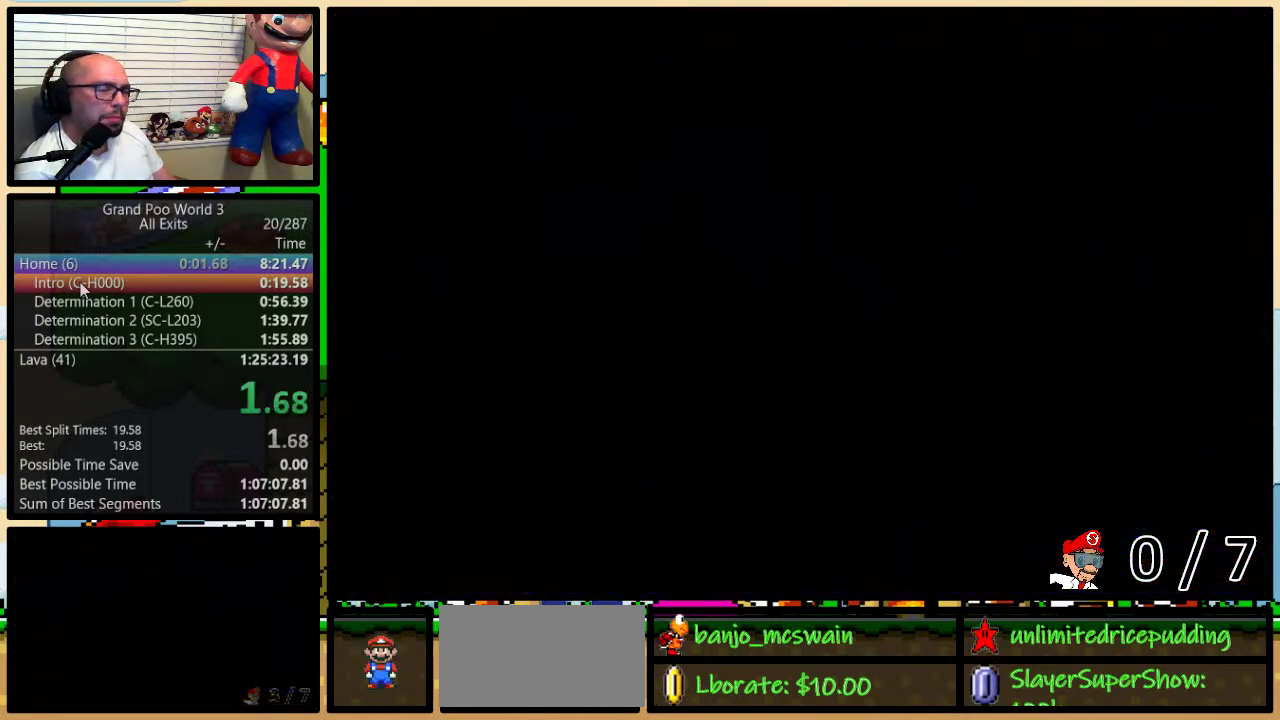
{"buttons": ["B", "Y", "DPAD_UP", "DPAD_RIGHT"], "events": [[17, "DPAD_UP", "down"], [133, "B", "down"]]}
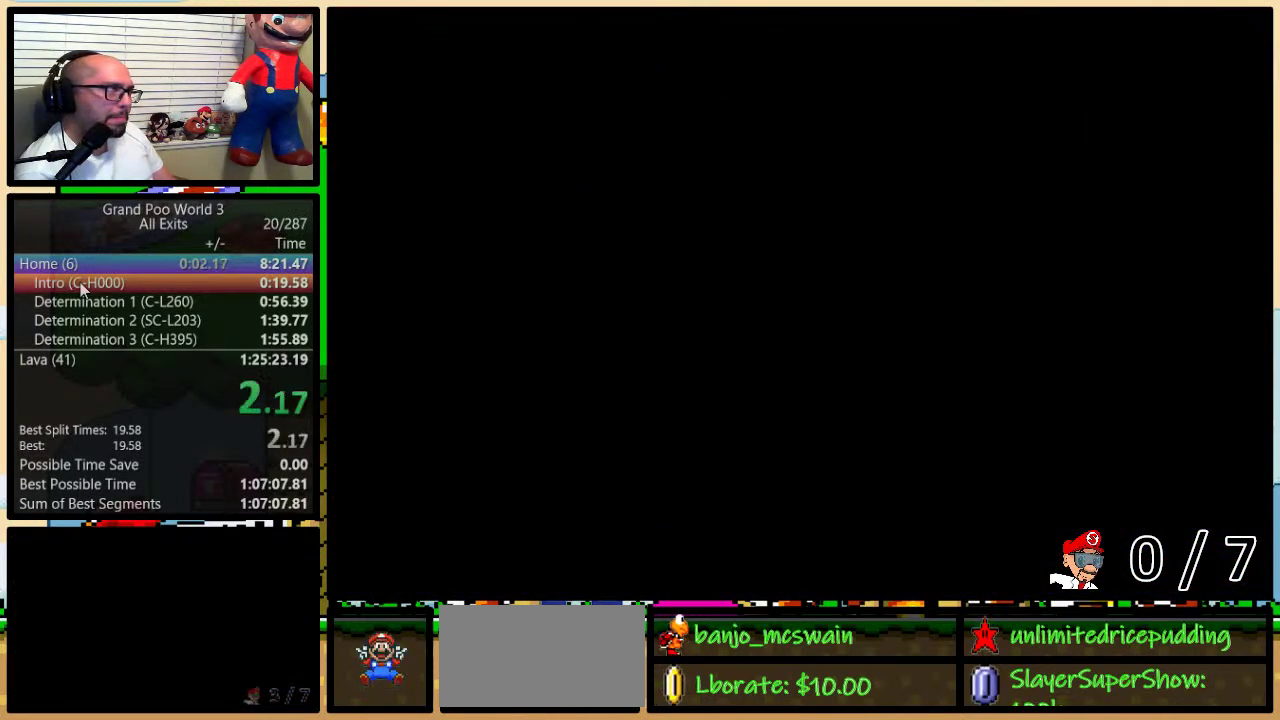
{"buttons": ["B", "Y", "DPAD_UP", "DPAD_RIGHT"], "events": []}
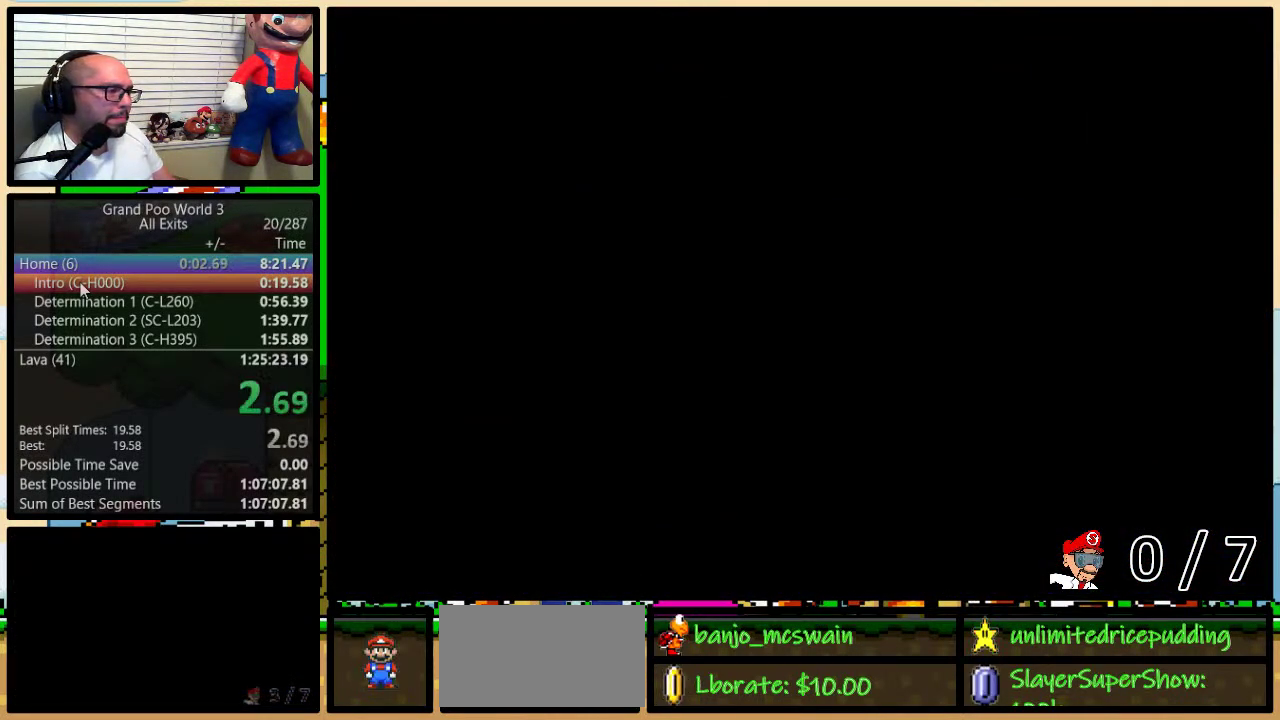
{"buttons": ["B", "Y", "DPAD_RIGHT"], "events": [[233, "DPAD_UP", "up"]]}
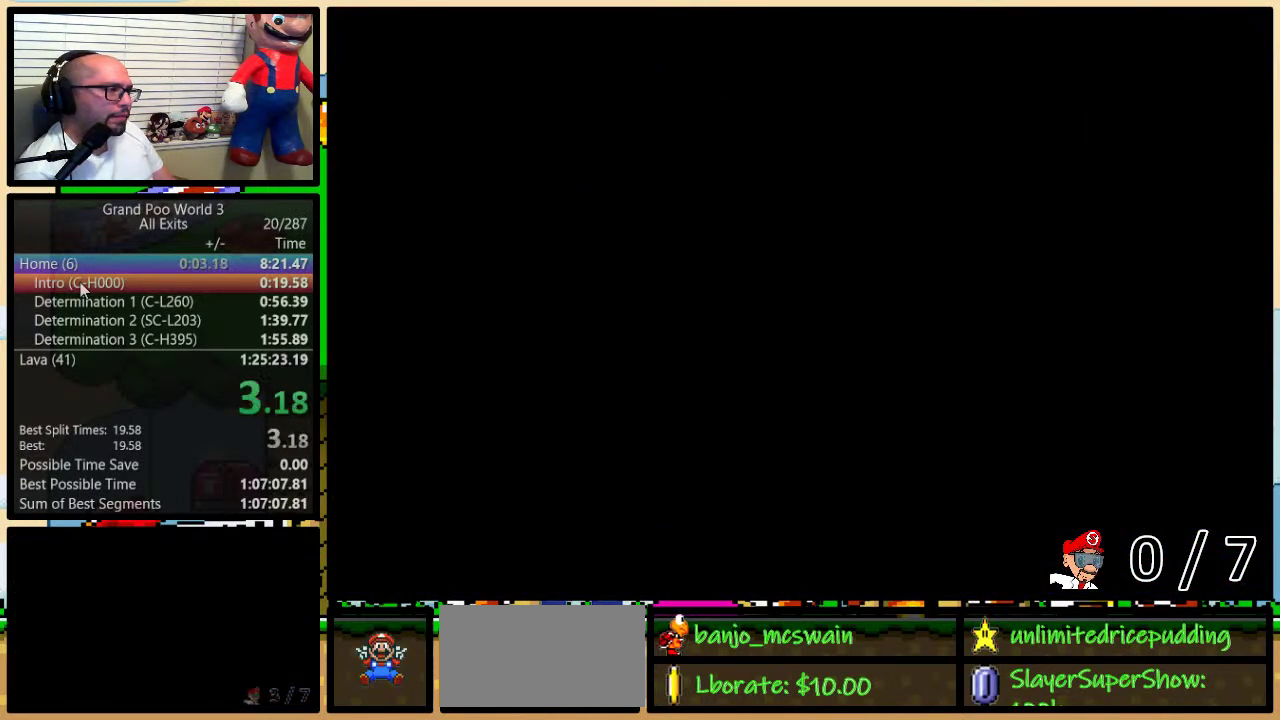
{"buttons": ["B", "Y", "DPAD_RIGHT"], "events": []}
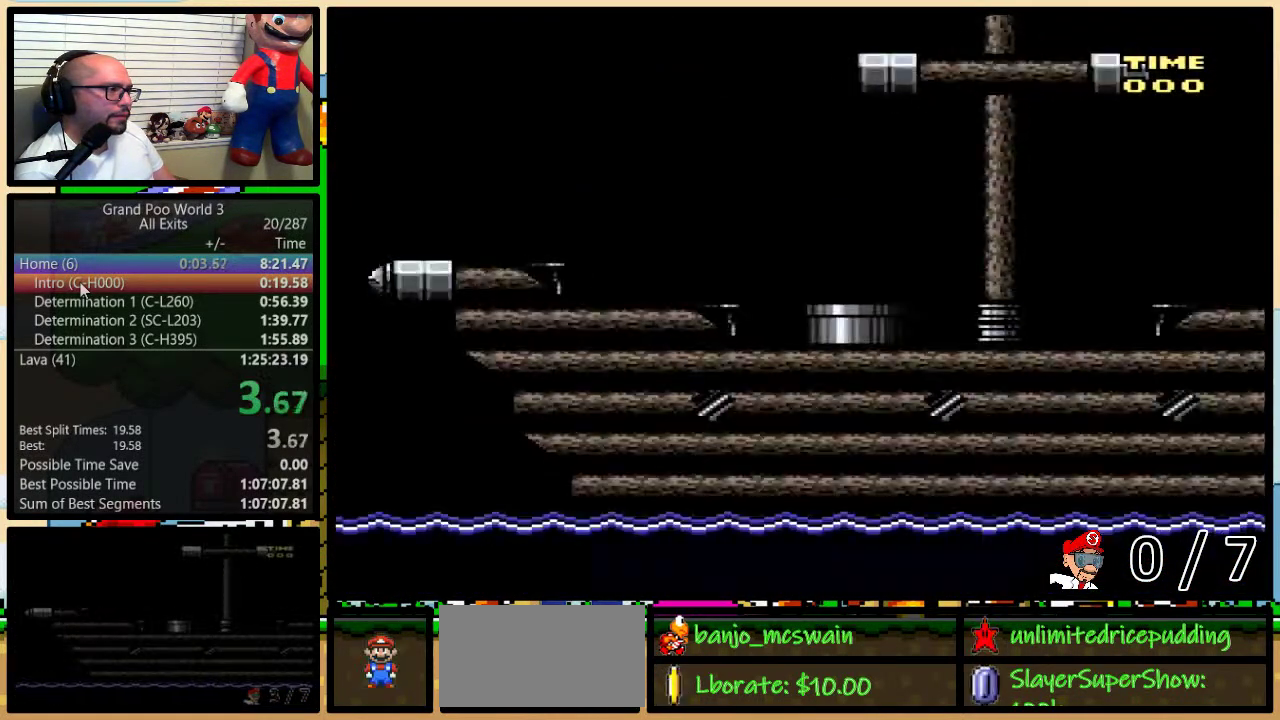
{"buttons": ["Y", "DPAD_RIGHT"], "events": [[233, "B", "up"]]}
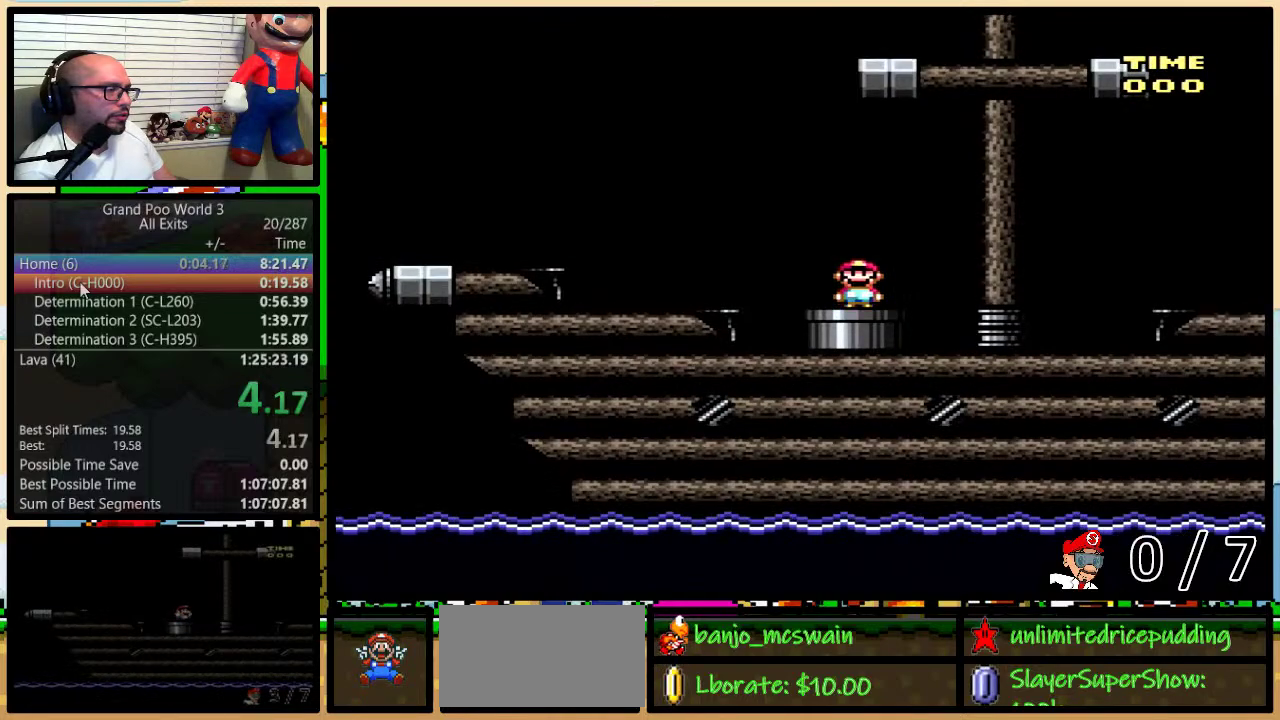
{"buttons": ["Y", "DPAD_RIGHT"], "events": []}
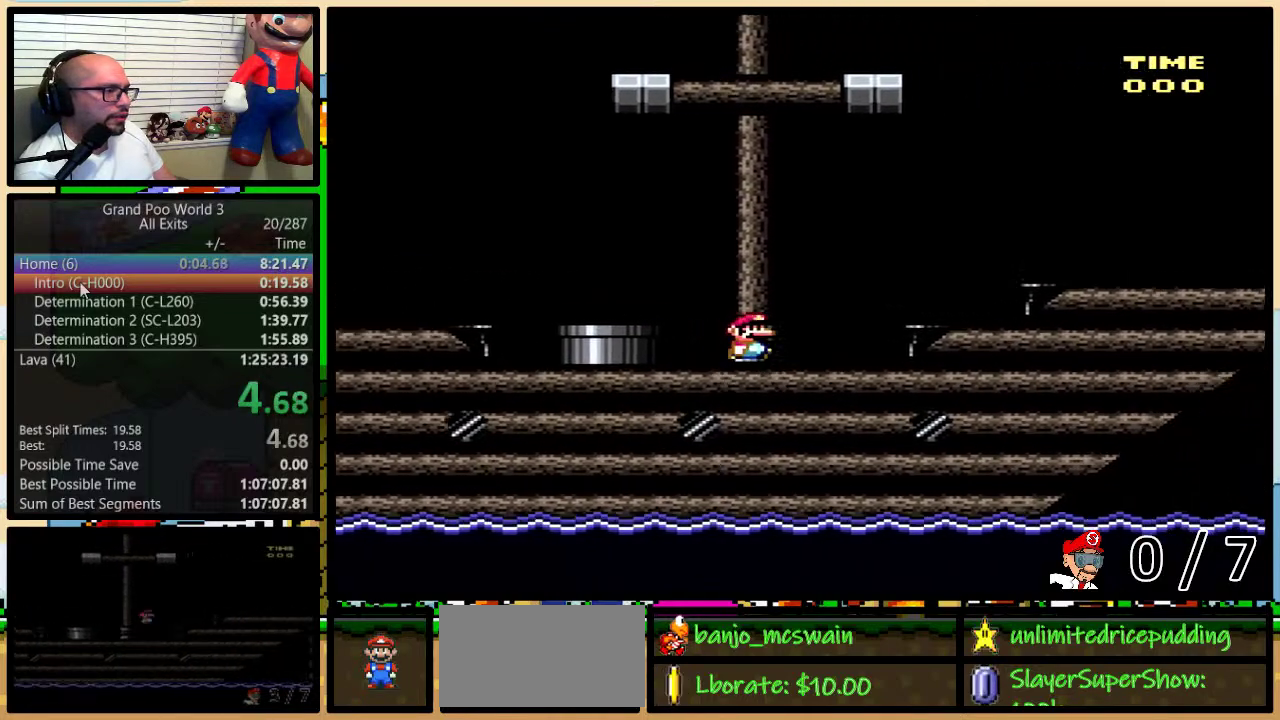
{"buttons": ["Y", "DPAD_RIGHT"], "events": [[67, "A", "down"], [133, "A", "up"], [300, "A", "down"], [417, "A", "up"]]}
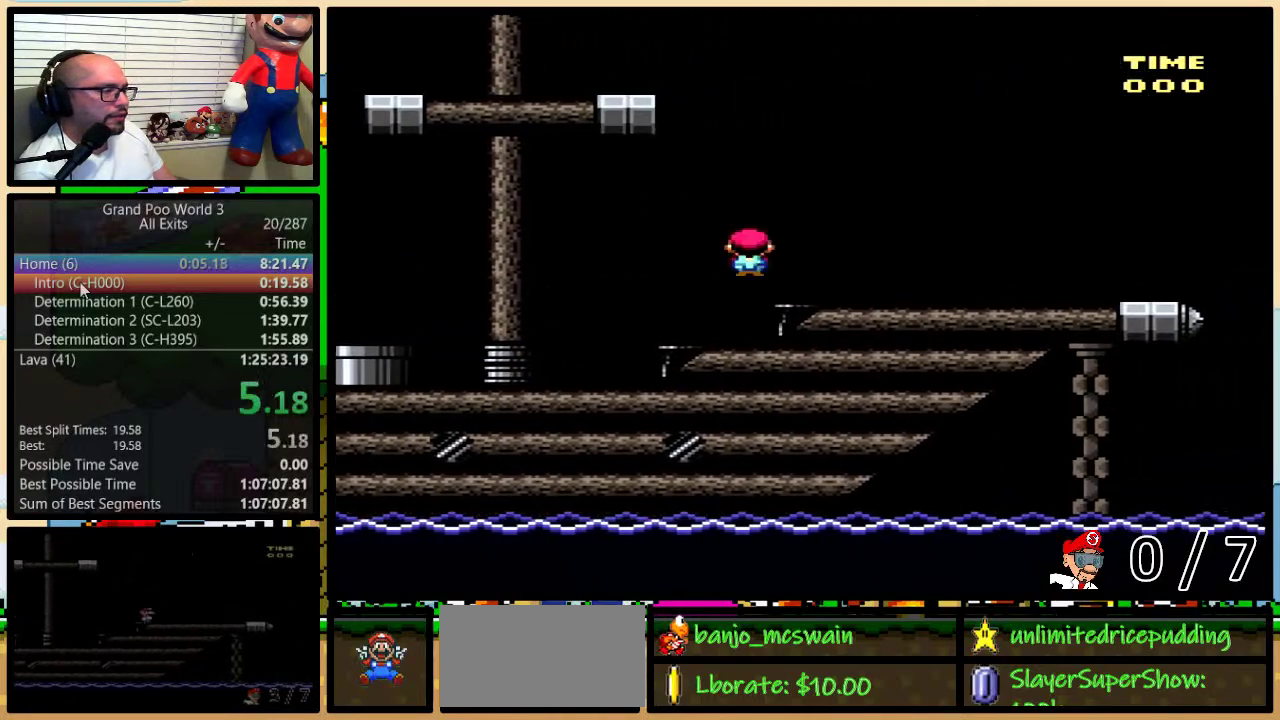
{"buttons": ["Y", "DPAD_RIGHT"], "events": []}
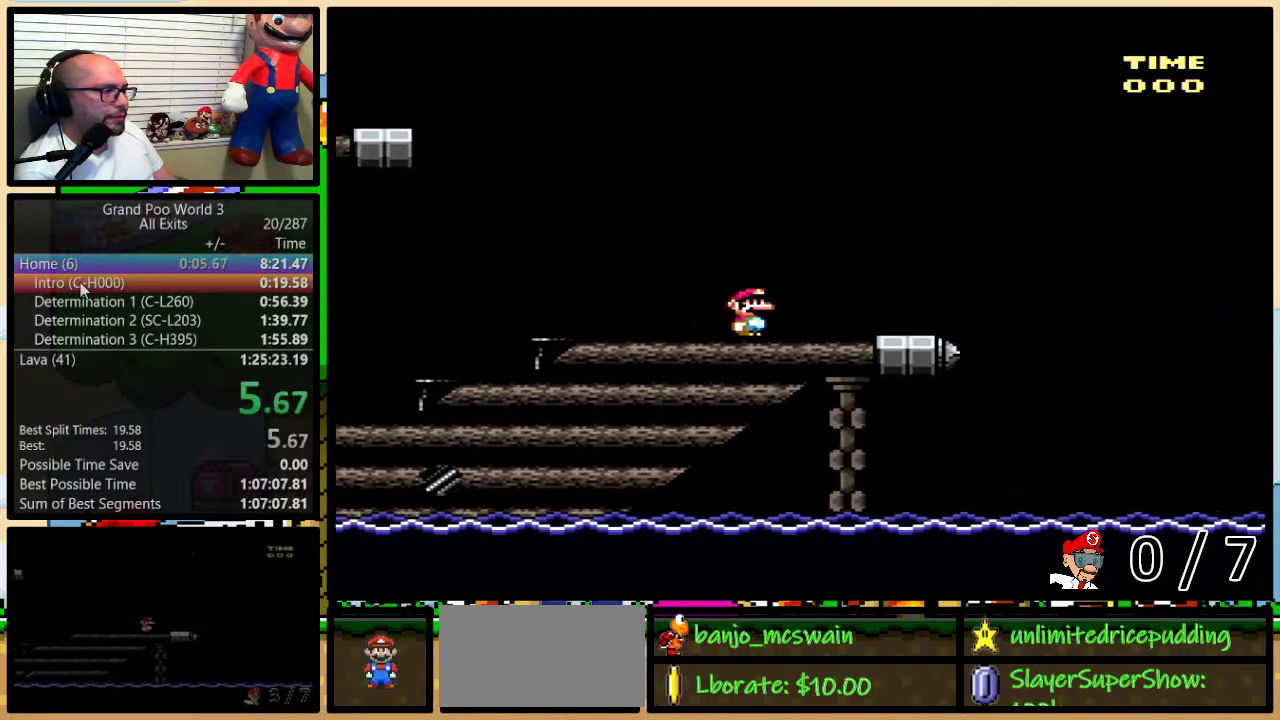
{"buttons": ["B", "Y", "DPAD_UP", "DPAD_RIGHT"], "events": [[300, "DPAD_UP", "down"], [333, "B", "down"]]}
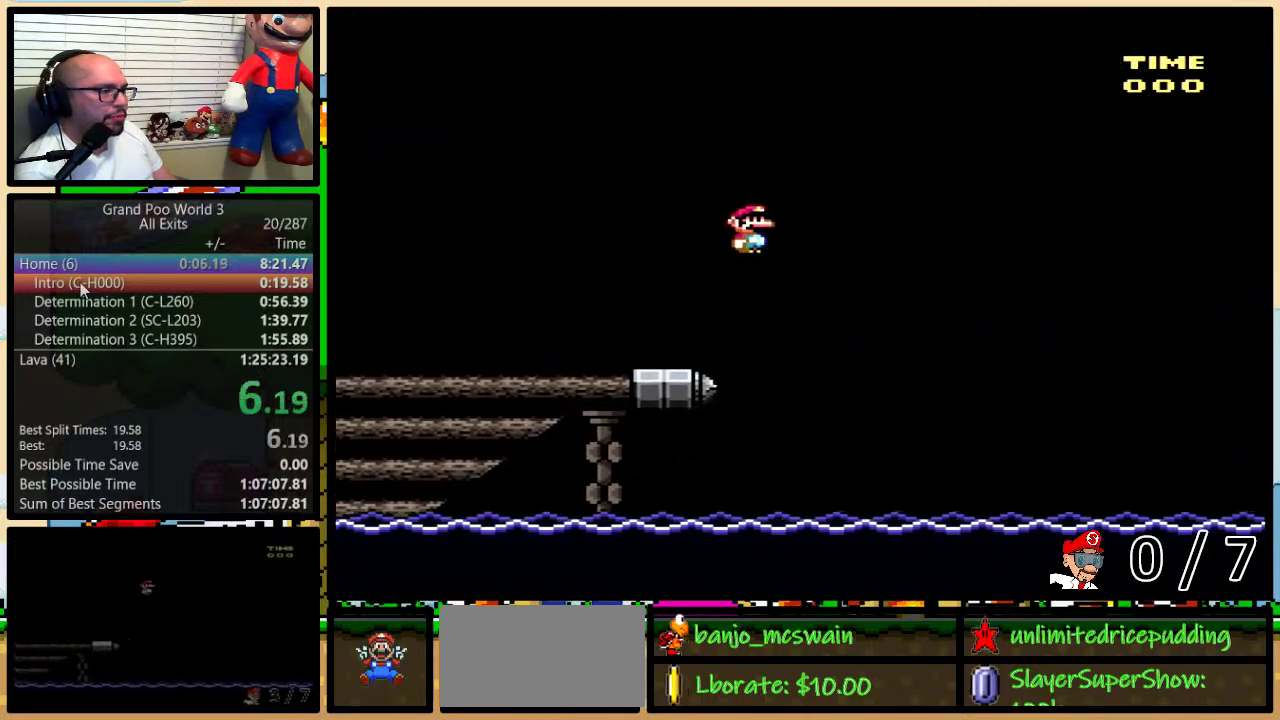
{"buttons": ["B", "Y", "DPAD_RIGHT"], "events": [[67, "DPAD_UP", "up"]]}
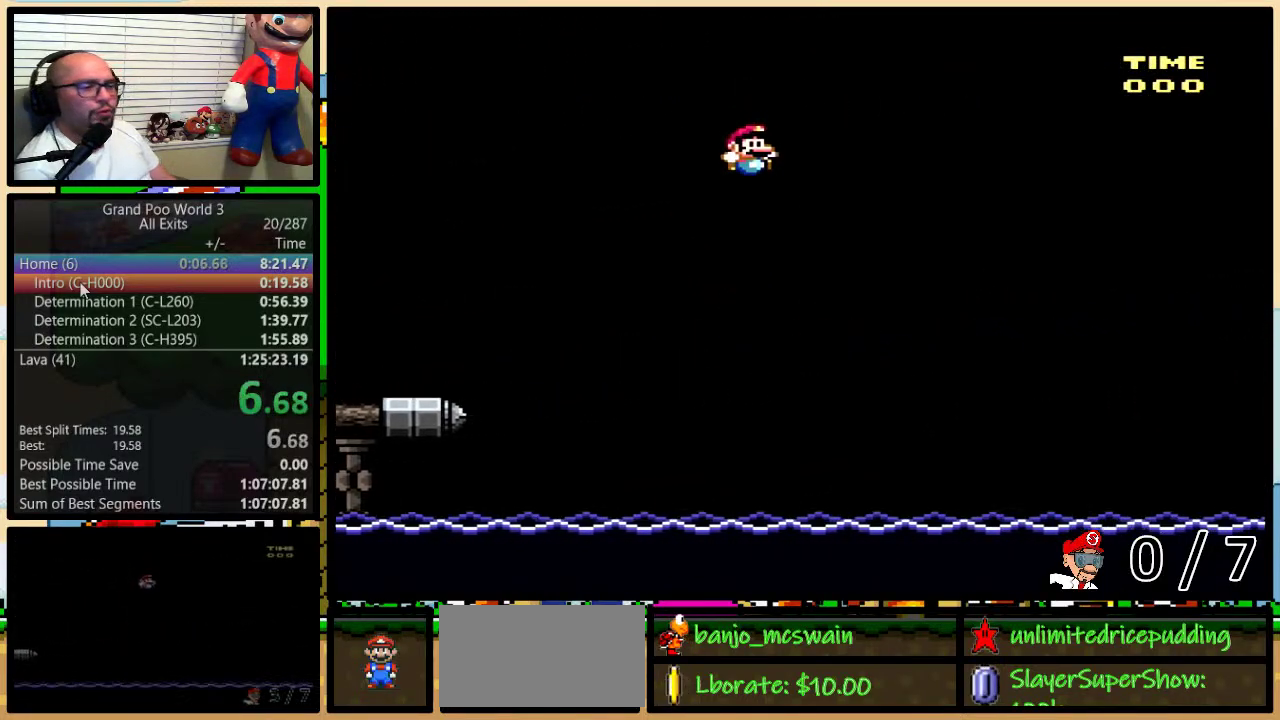
{"buttons": ["B", "Y", "DPAD_RIGHT"], "events": []}
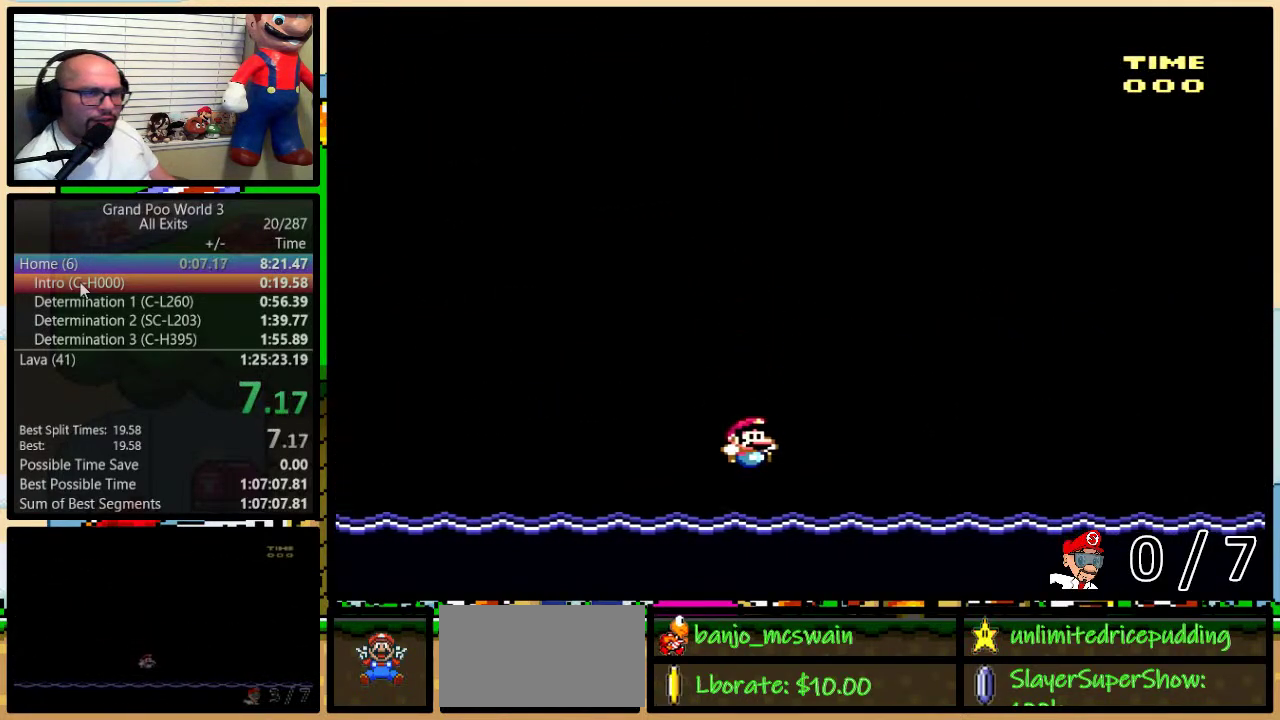
{"buttons": [], "events": [[300, "Y", "up"], [317, "B", "up"], [383, "DPAD_RIGHT", "up"]]}